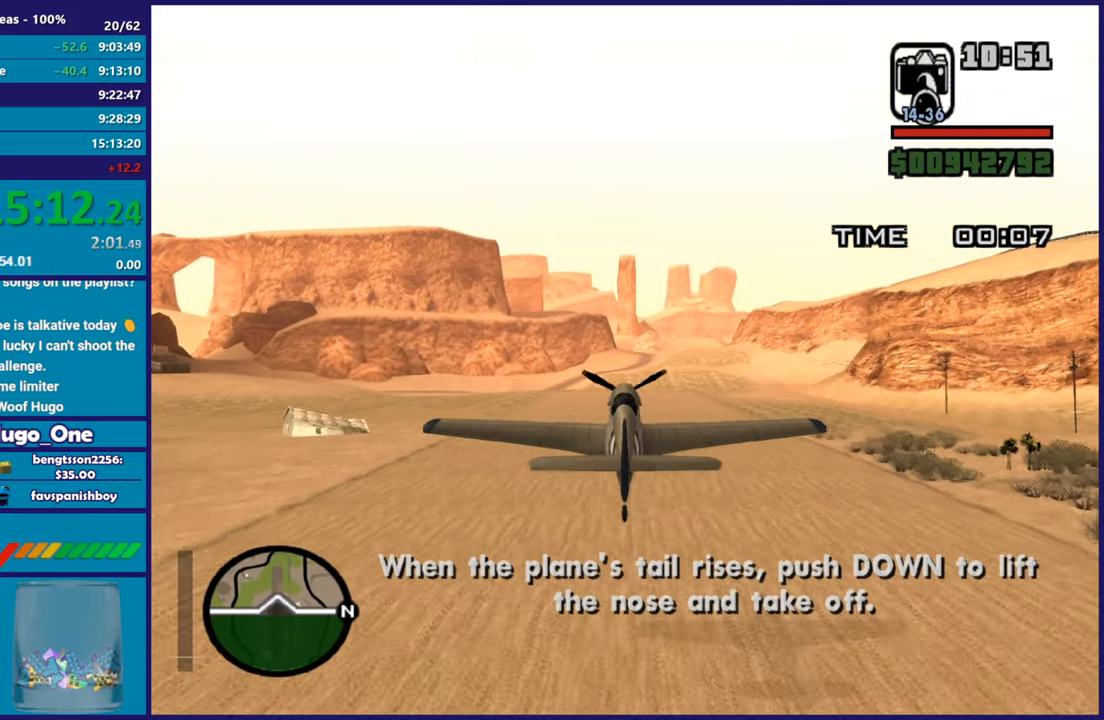
Gameplay with a controller (Xbox layout); each line is a JSON object with the inputs held at the frame after it. "events" lists button and stick changes between this image and that frame as [ms after this image, input, new state], when the widget could be followed in between. Not read: right_stick.
{"buttons": ["R2"], "left_stick": "down", "events": [[83, "left_stick", "center"], [433, "left_stick", "down"]]}
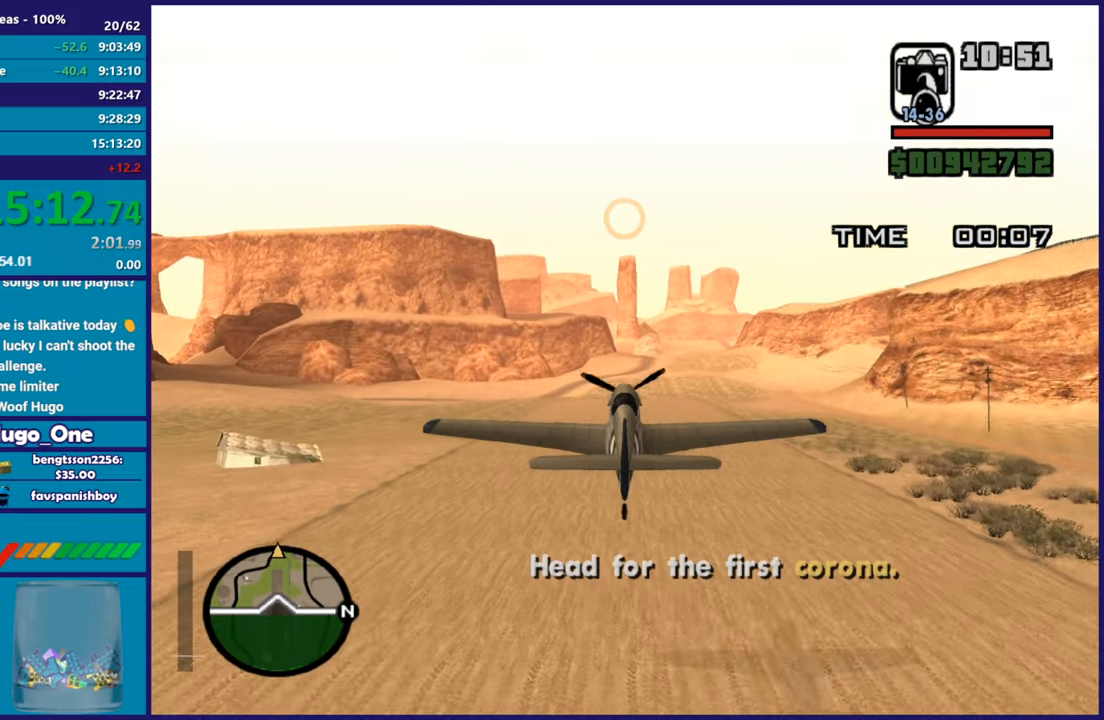
{"buttons": ["R2"], "left_stick": "center", "events": [[50, "left_stick", "center"]]}
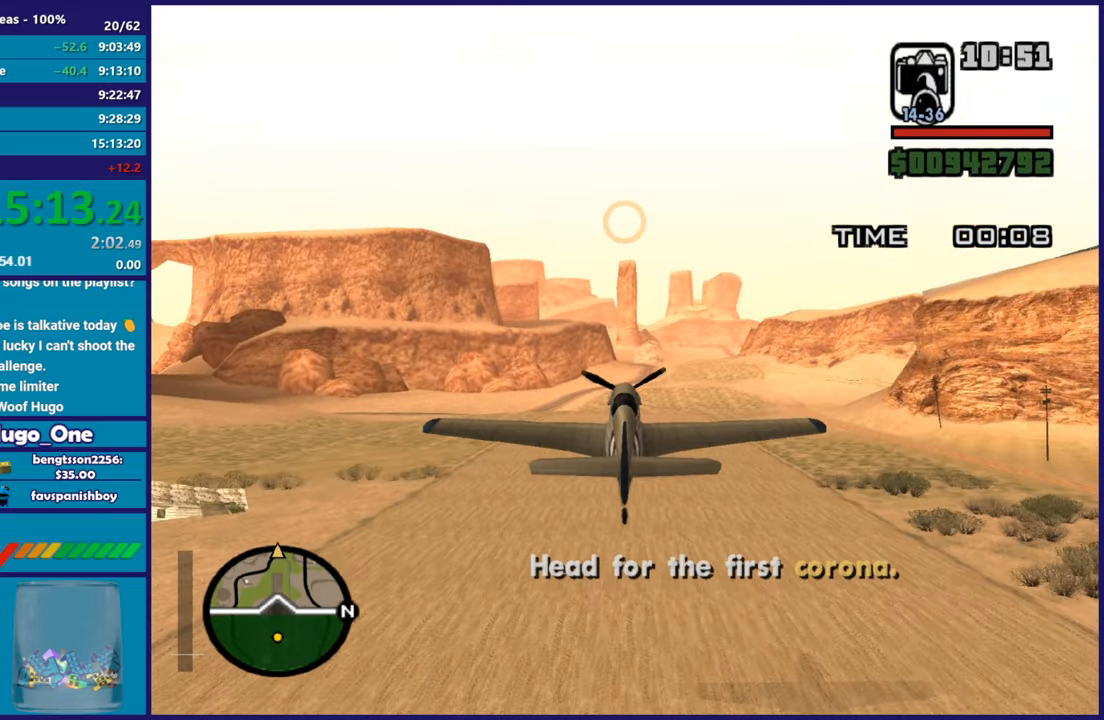
{"buttons": ["R2"], "left_stick": "center", "events": []}
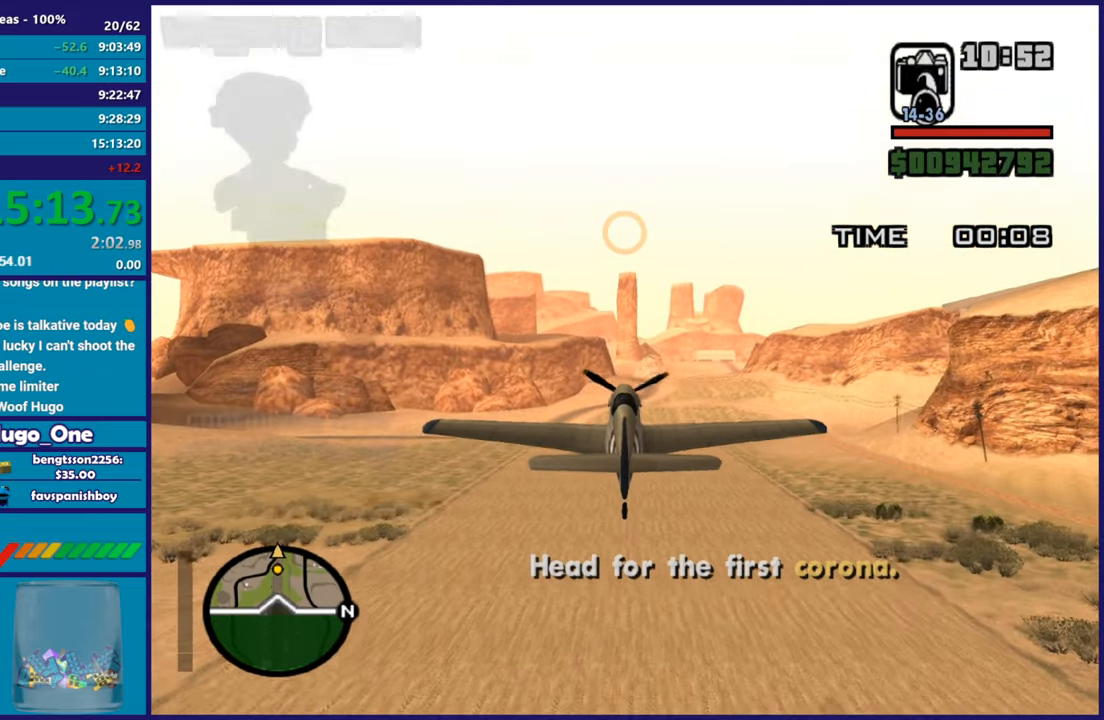
{"buttons": ["R2"], "left_stick": "center", "events": []}
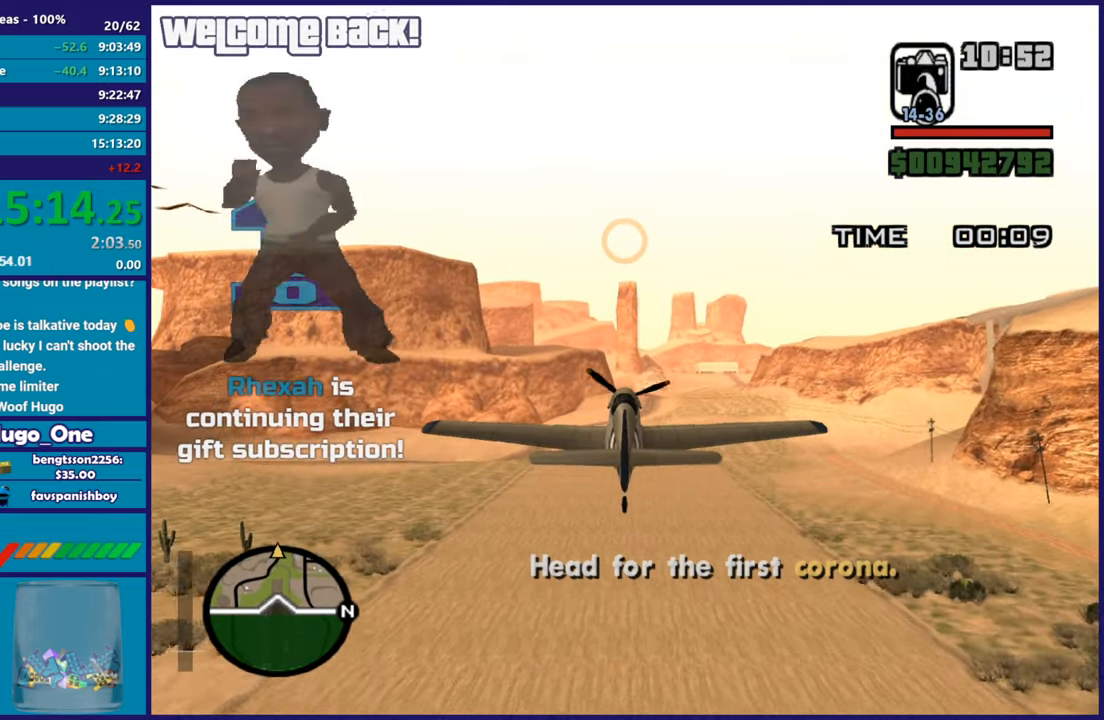
{"buttons": ["R2"], "left_stick": "center", "events": []}
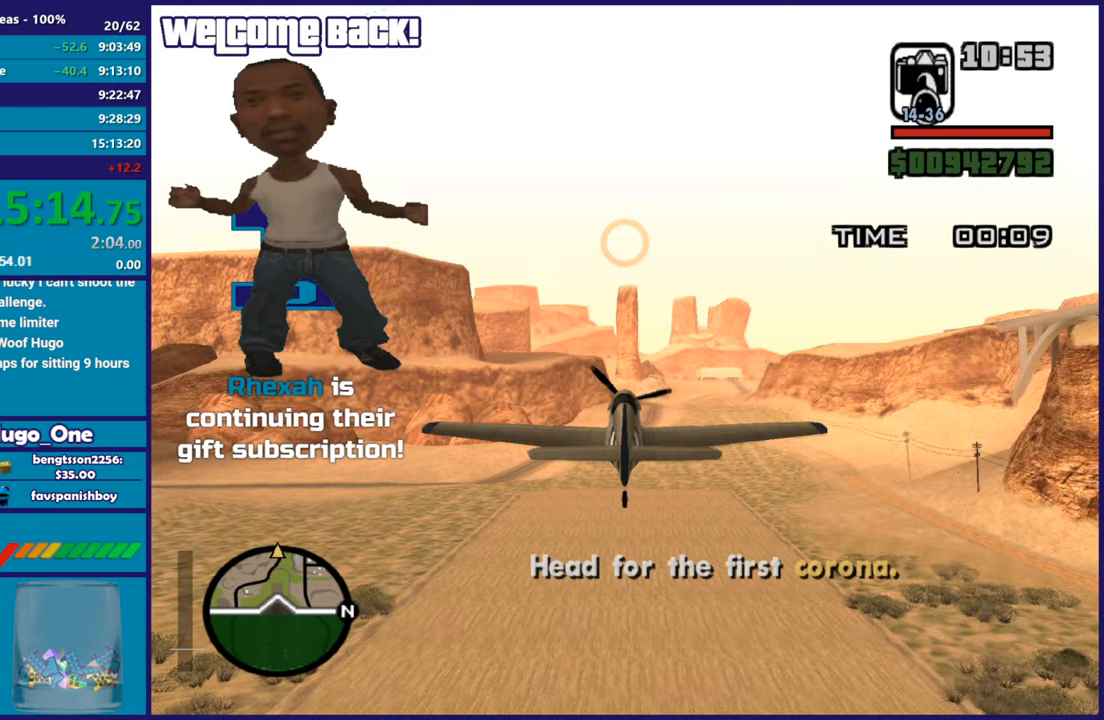
{"buttons": ["R2"], "left_stick": "center", "events": [[334, "left_stick", "down"], [450, "left_stick", "center"]]}
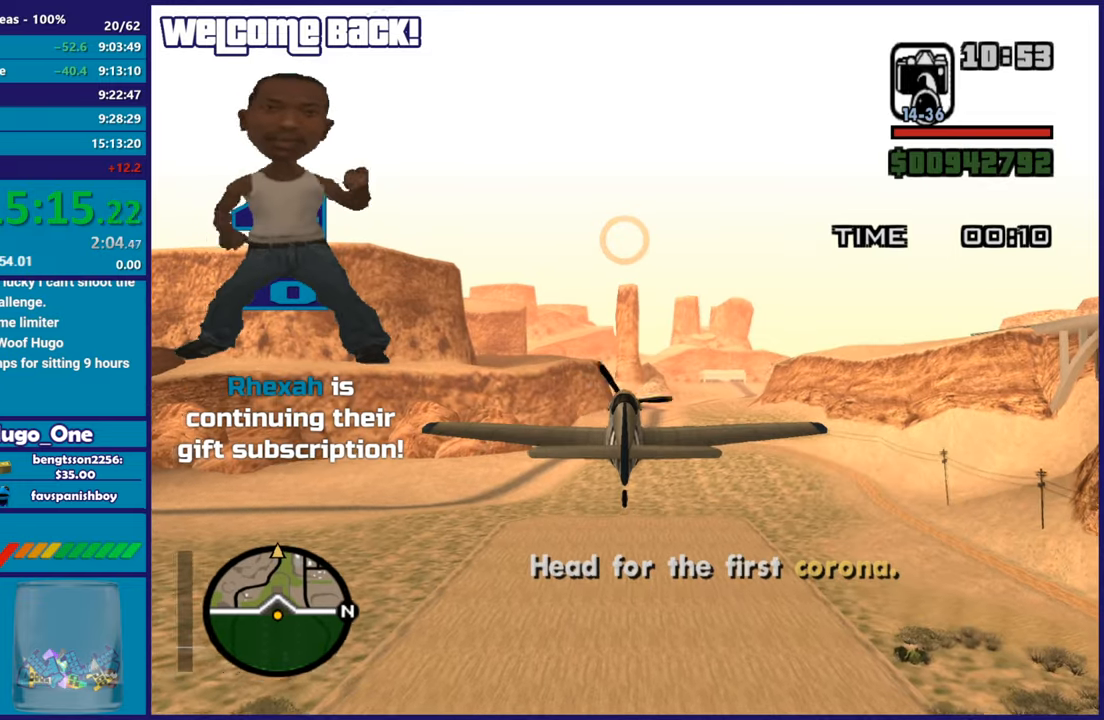
{"buttons": ["R2"], "left_stick": "center", "events": []}
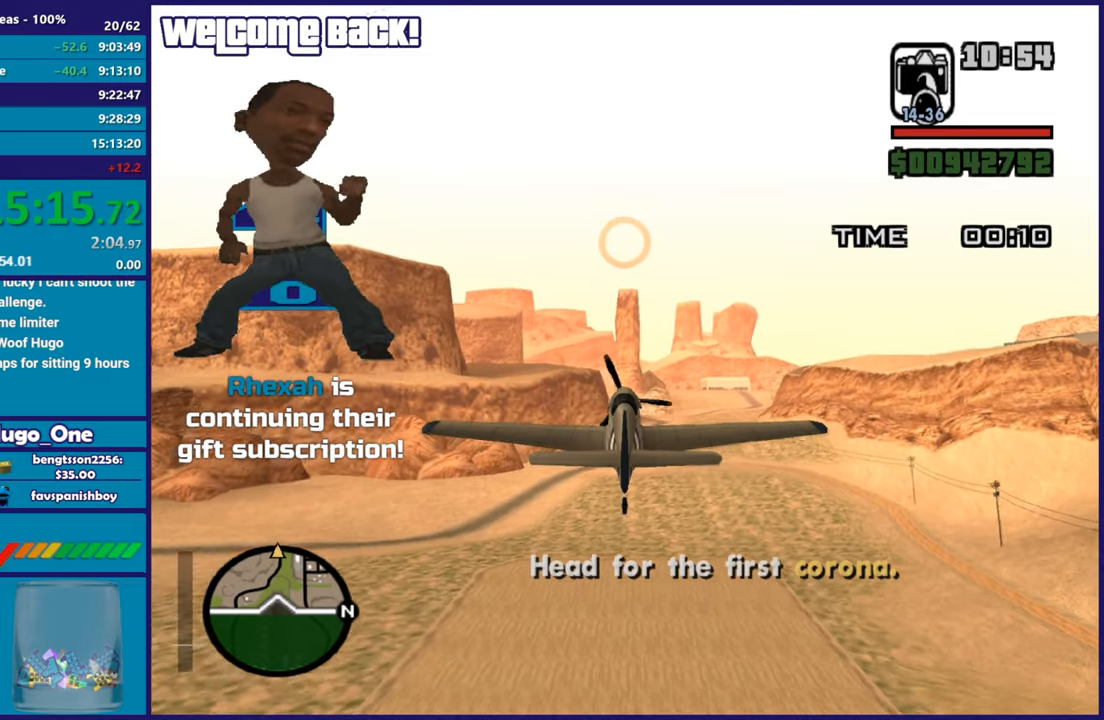
{"buttons": ["R2"], "left_stick": "center", "events": []}
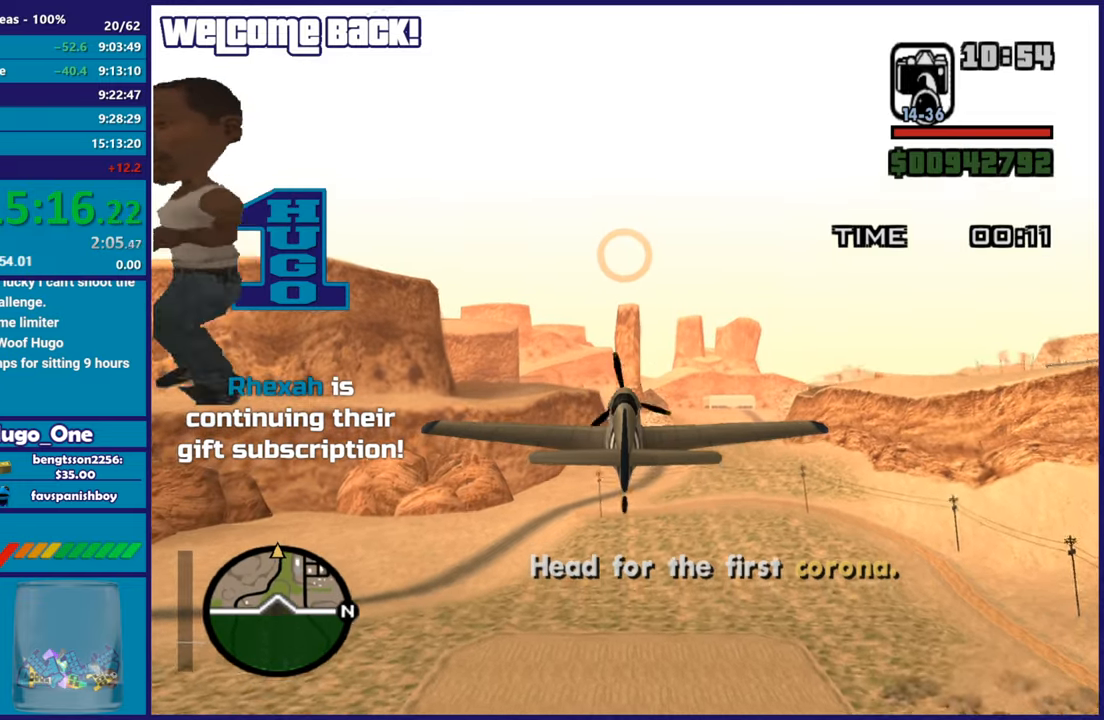
{"buttons": ["R2"], "left_stick": "center", "events": []}
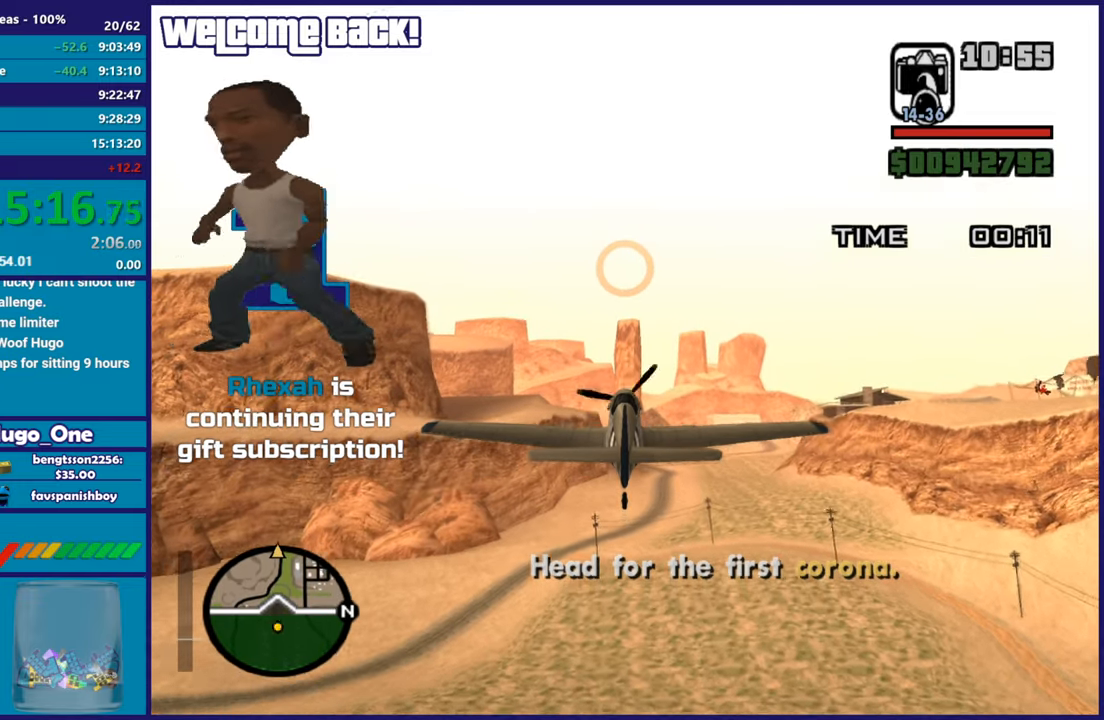
{"buttons": ["R2"], "left_stick": "center", "events": []}
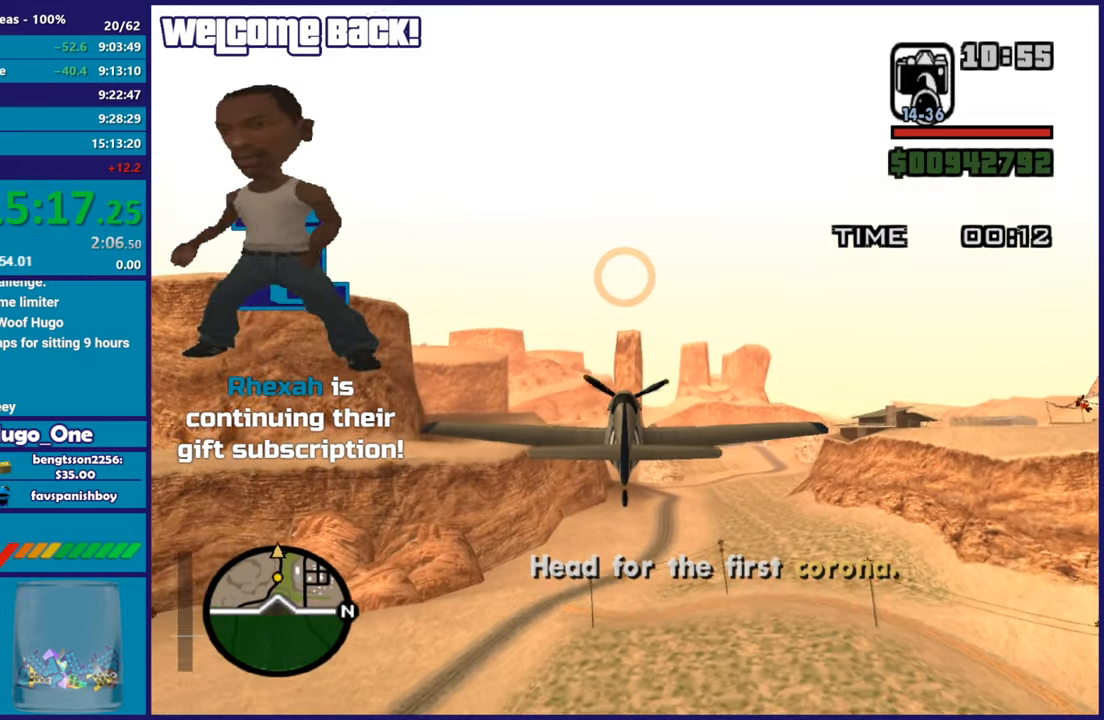
{"buttons": ["R2"], "left_stick": "center", "events": []}
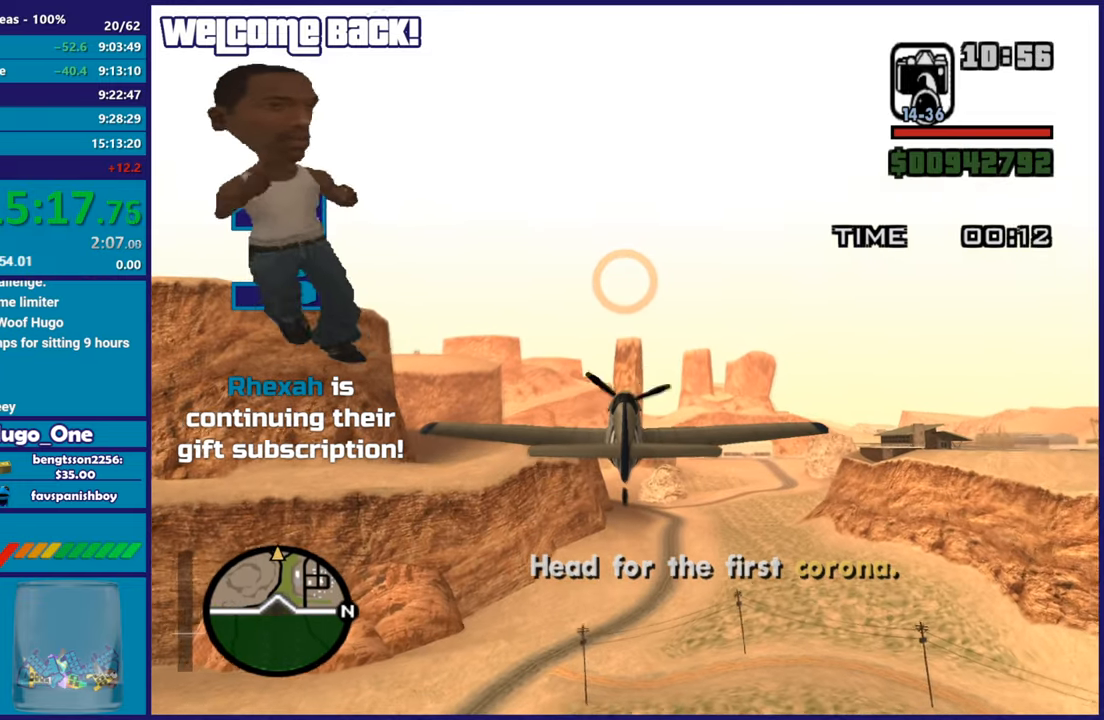
{"buttons": ["R2"], "left_stick": "center", "events": []}
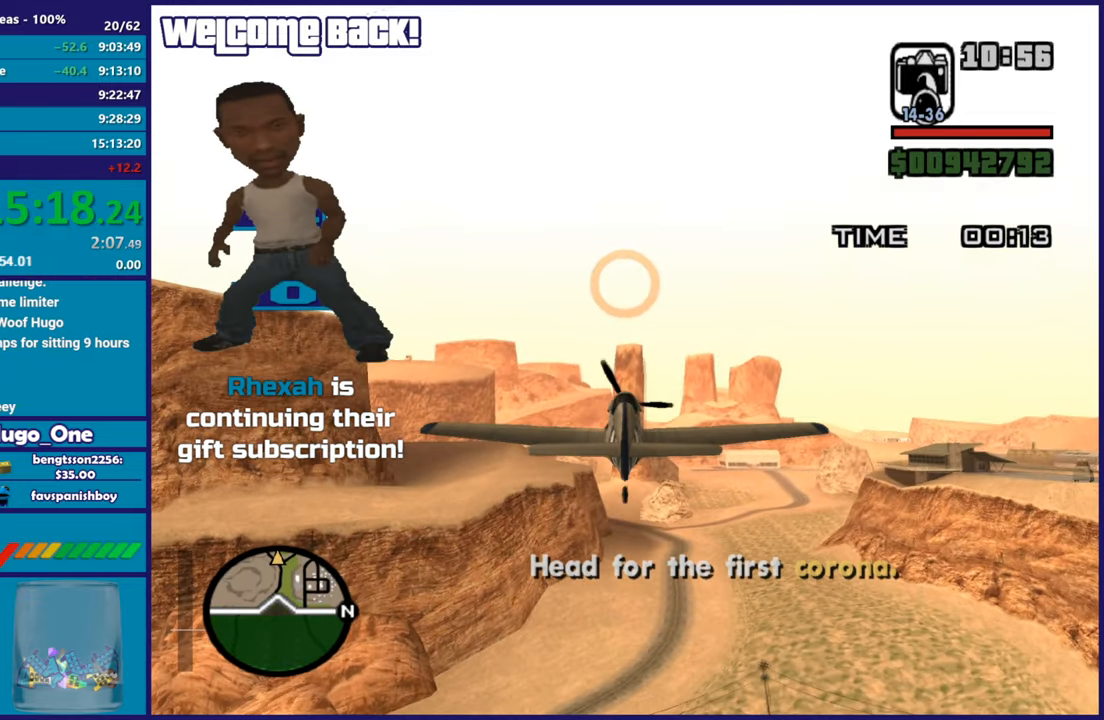
{"buttons": ["R2"], "left_stick": "center", "events": []}
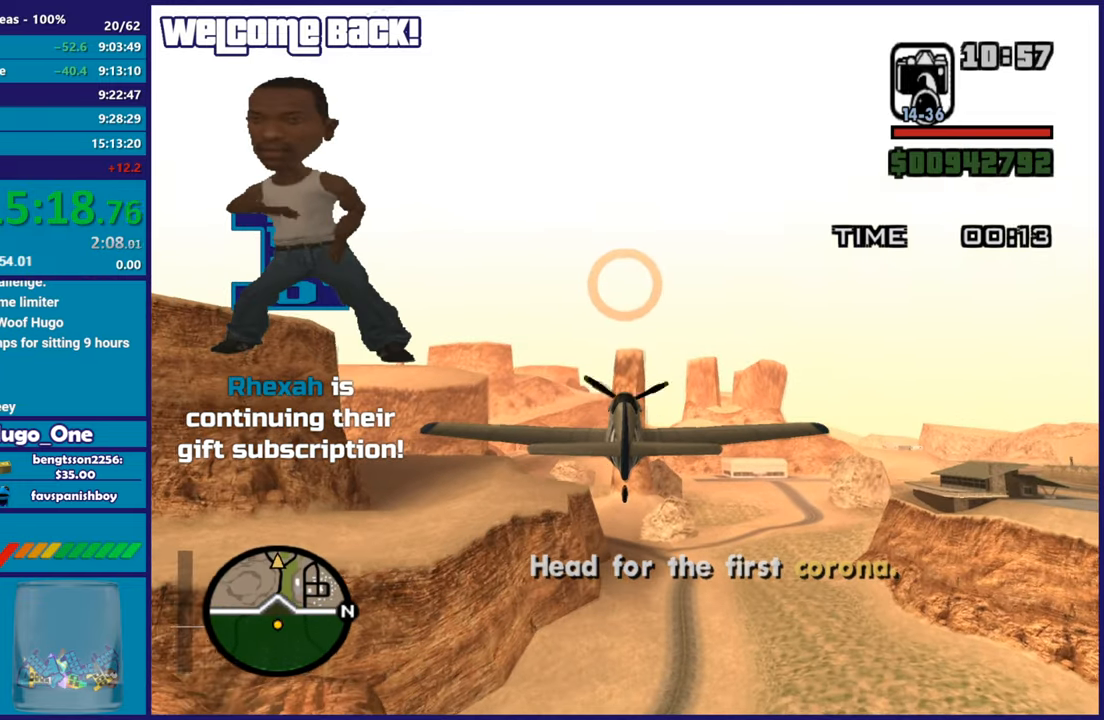
{"buttons": ["R2"], "left_stick": "center", "events": []}
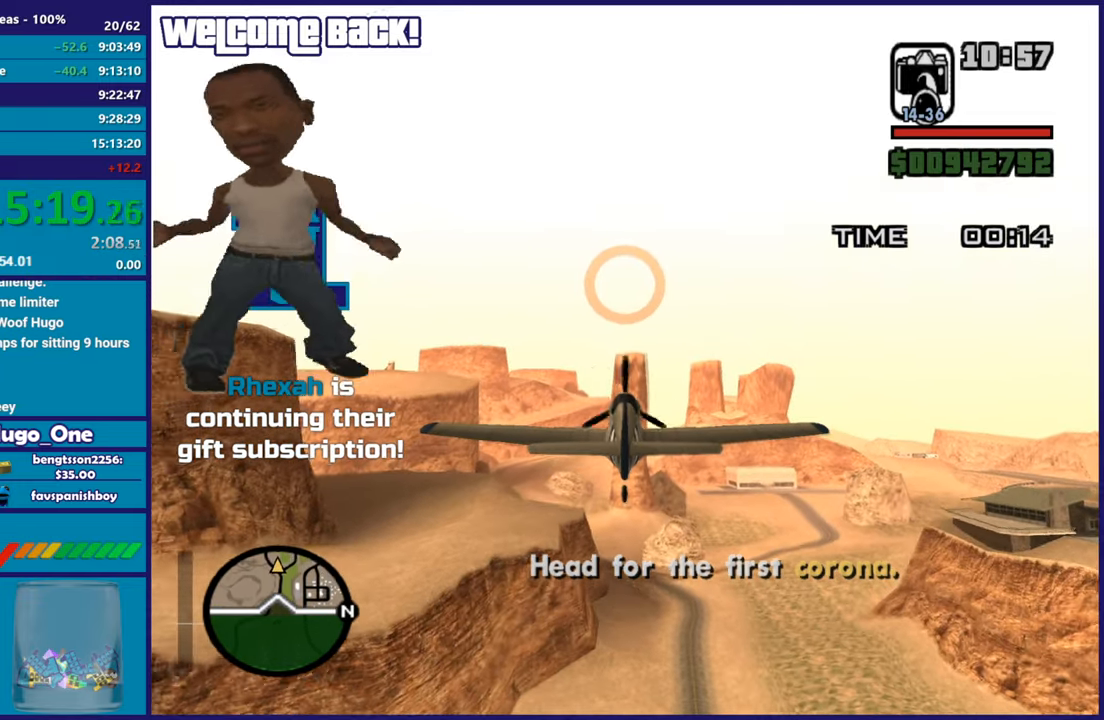
{"buttons": ["R2"], "left_stick": "center", "events": []}
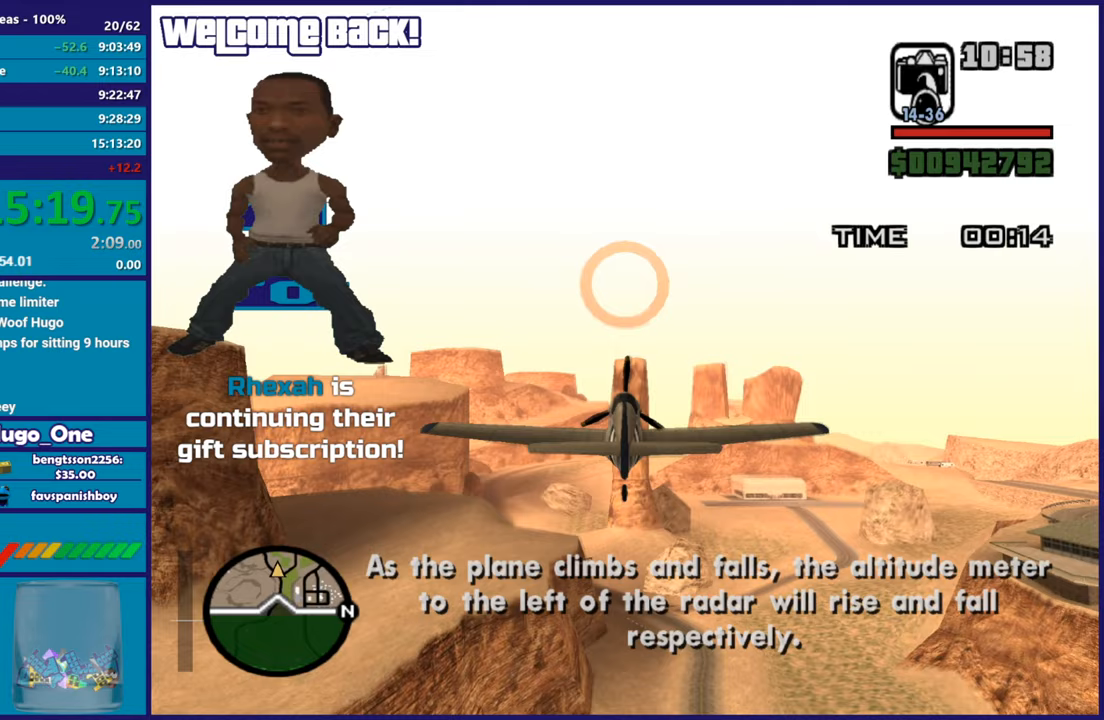
{"buttons": ["R2"], "left_stick": "center", "events": []}
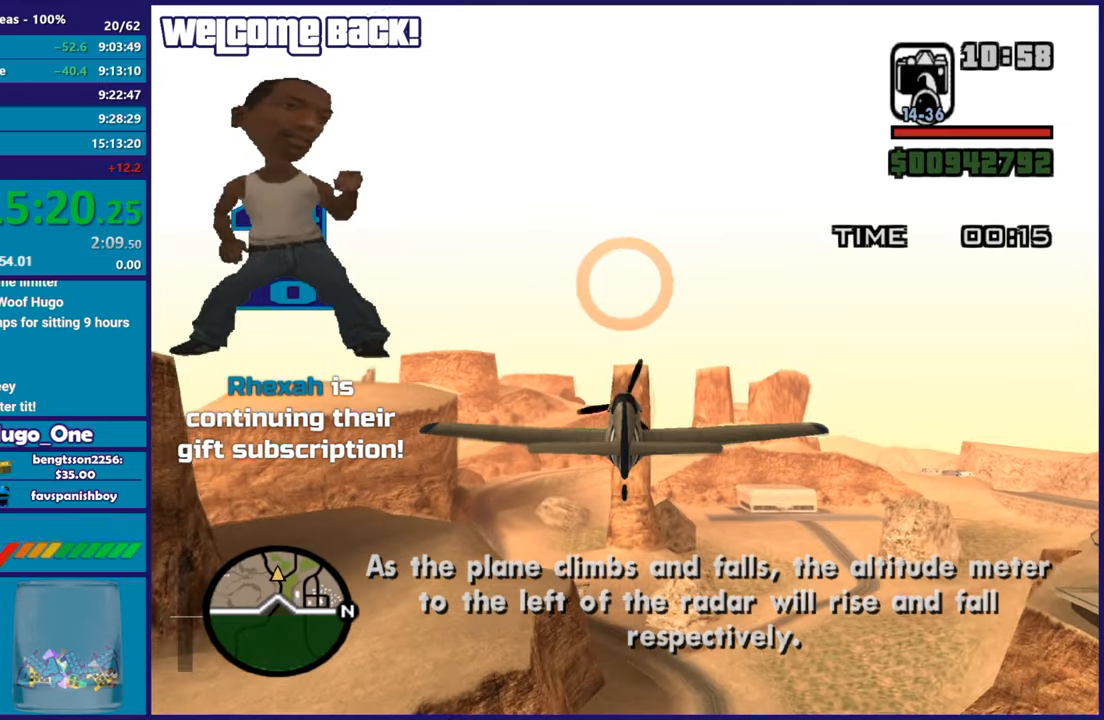
{"buttons": ["R2"], "left_stick": "center", "events": []}
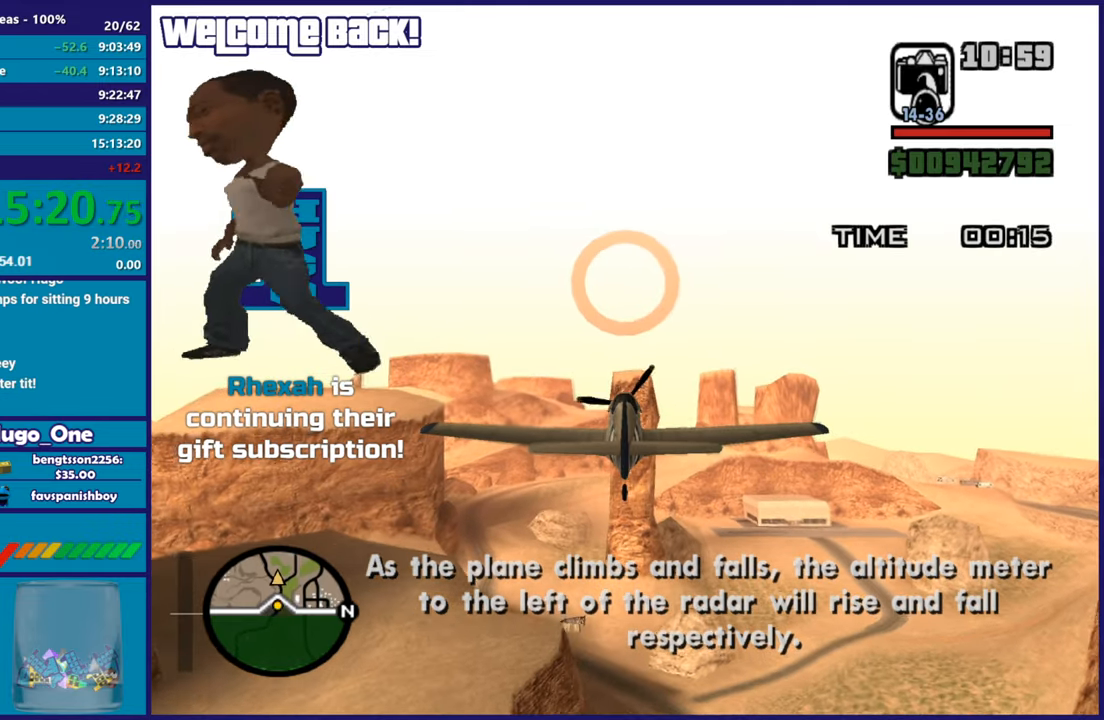
{"buttons": ["R2"], "left_stick": "center", "events": []}
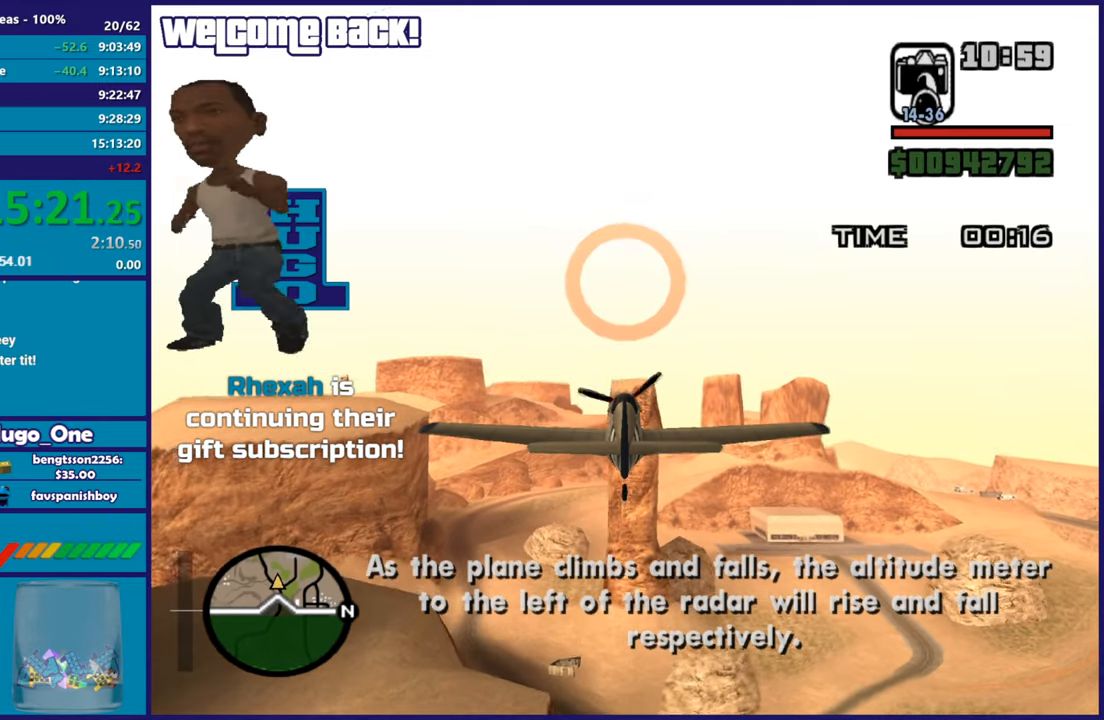
{"buttons": ["R2"], "left_stick": "center", "events": []}
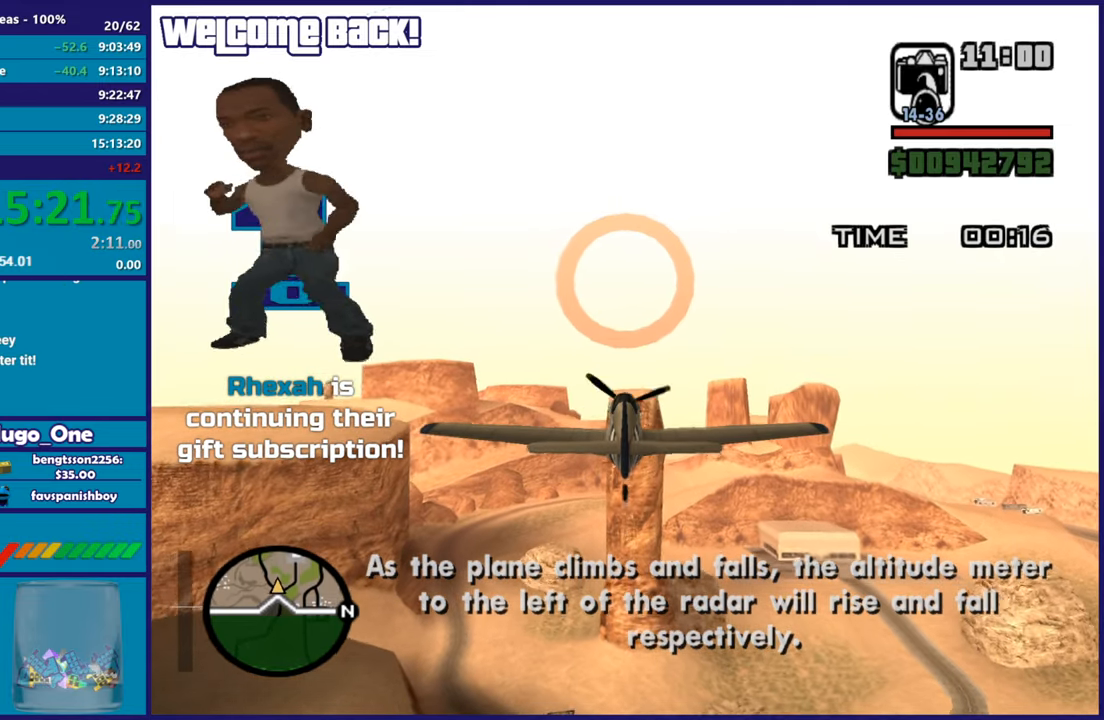
{"buttons": ["R2"], "left_stick": "center", "events": []}
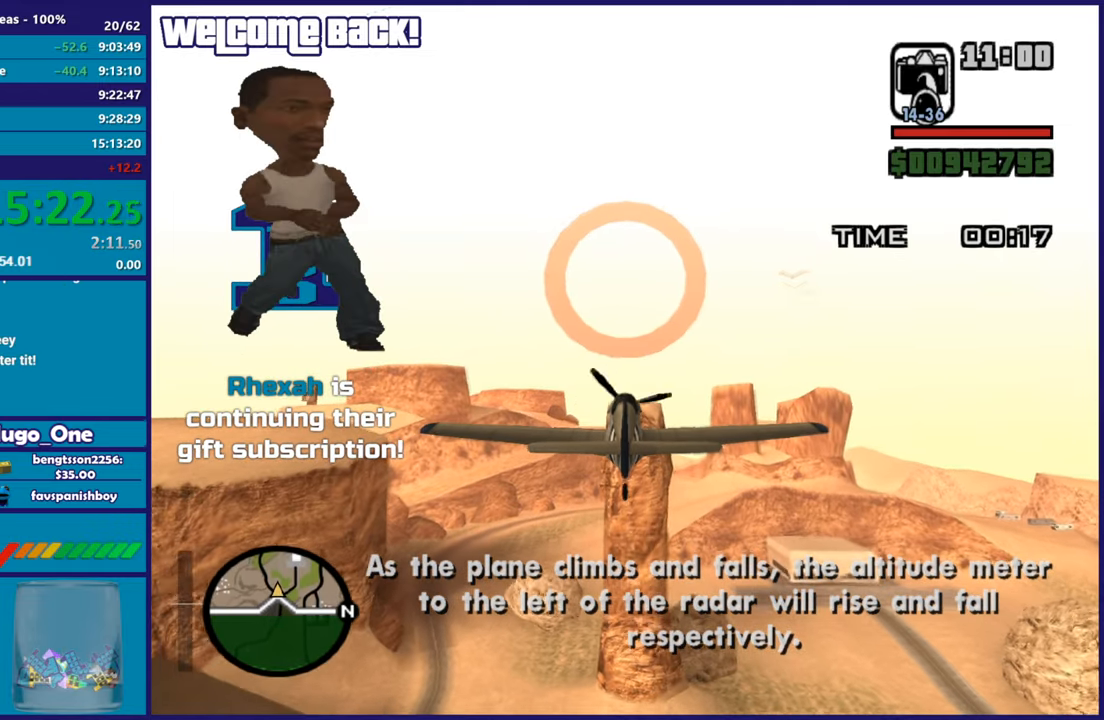
{"buttons": ["R2"], "left_stick": "center", "events": []}
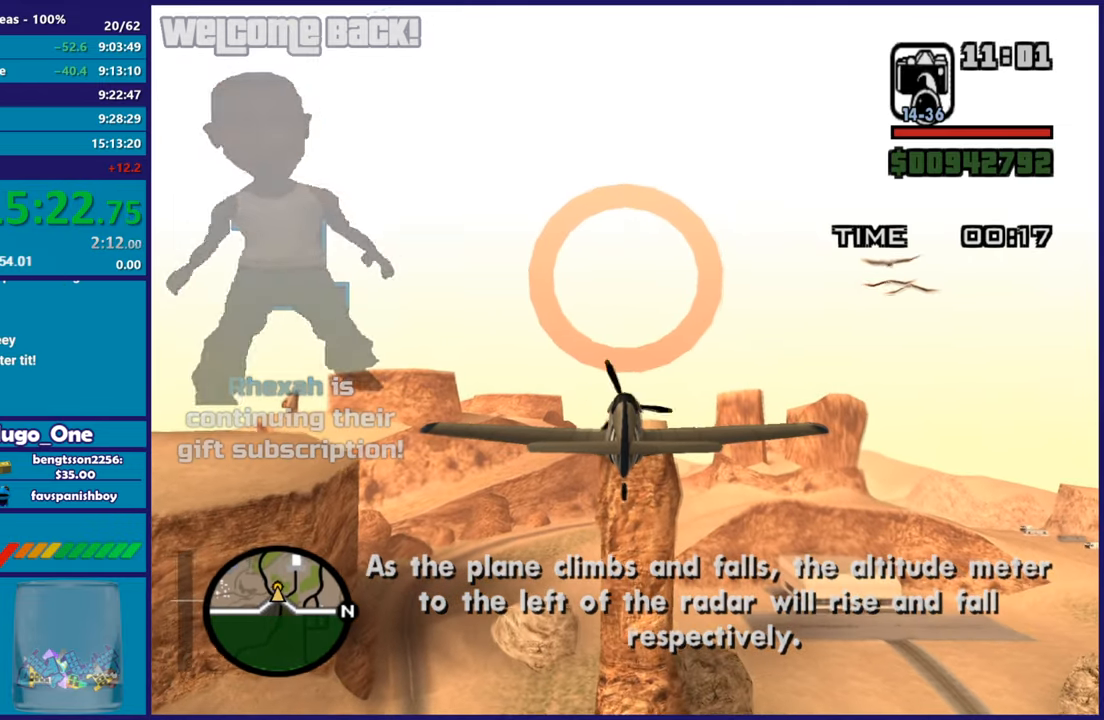
{"buttons": ["R2"], "left_stick": "center", "events": [[334, "left_stick", "down"], [467, "left_stick", "center"]]}
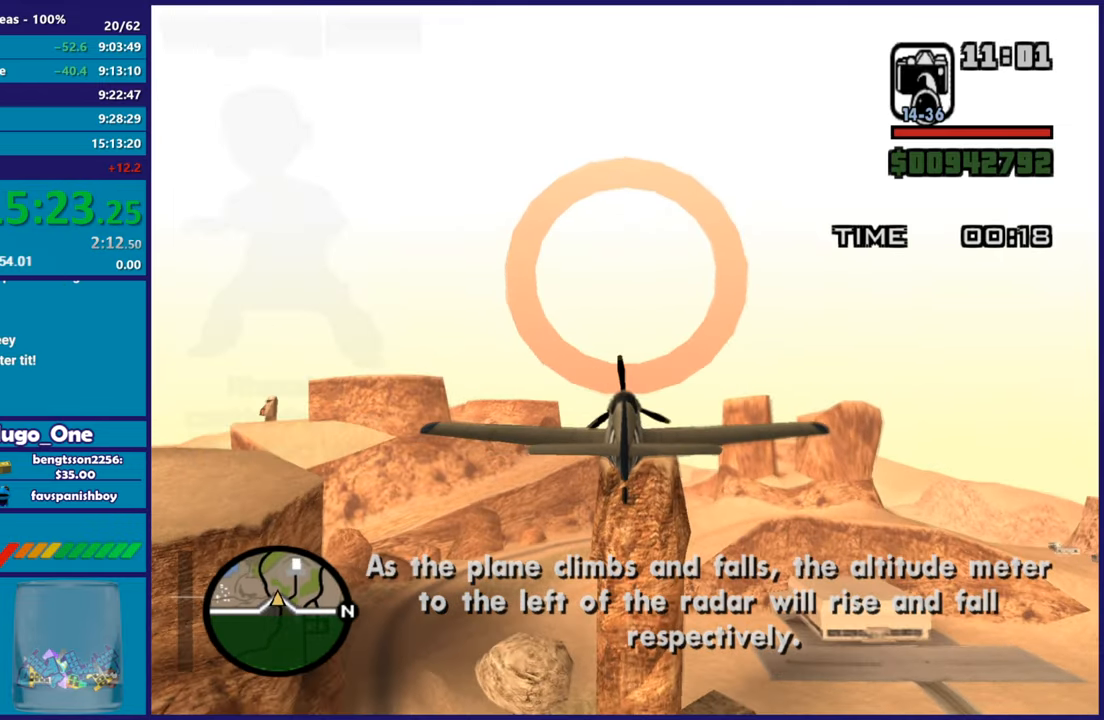
{"buttons": ["R2"], "left_stick": "center", "events": []}
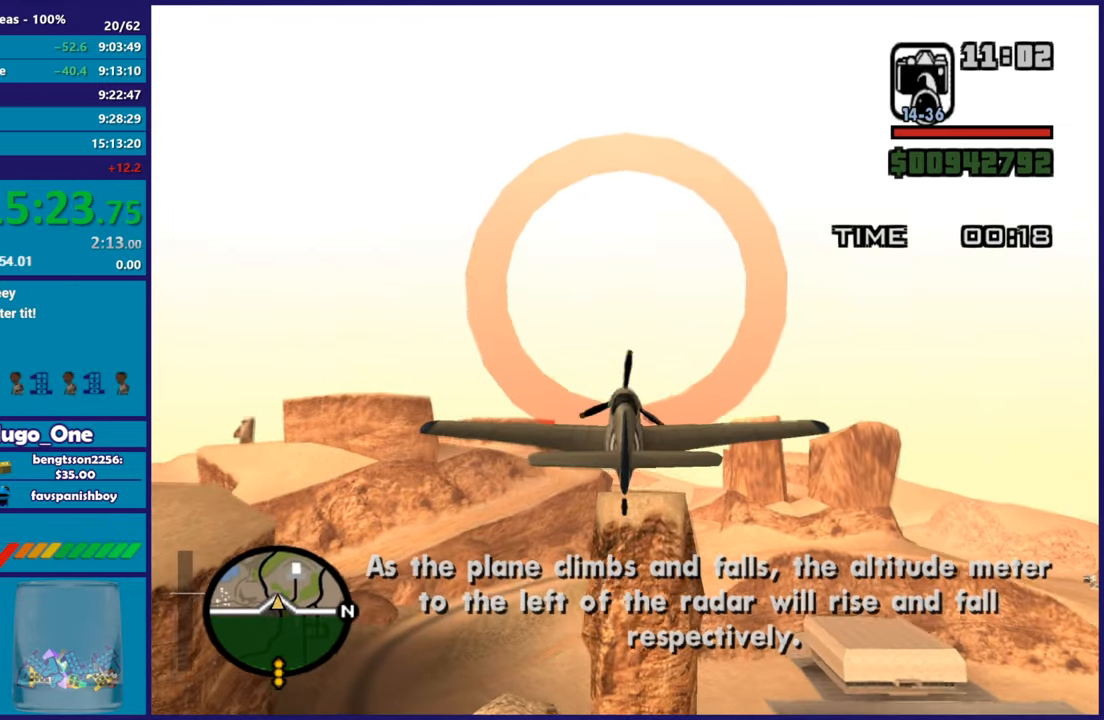
{"buttons": ["R2"], "left_stick": "center", "events": [[33, "left_stick", "up"], [184, "left_stick", "center"]]}
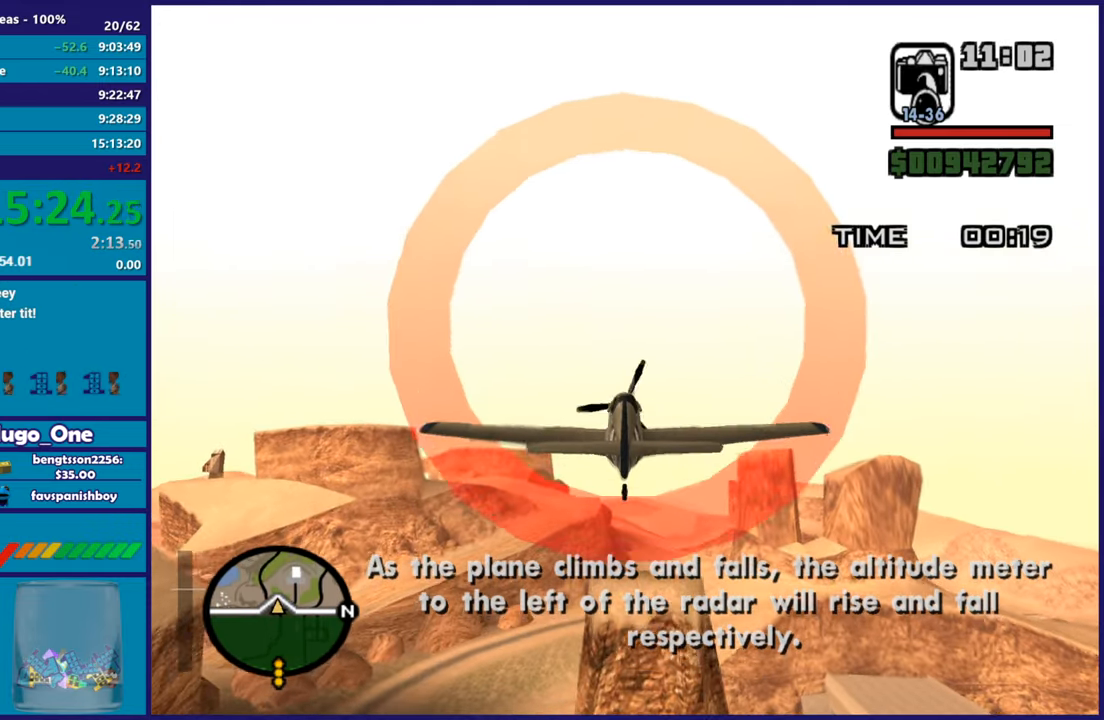
{"buttons": ["R2"], "left_stick": "center", "events": [[50, "left_stick", "up"], [233, "left_stick", "center"]]}
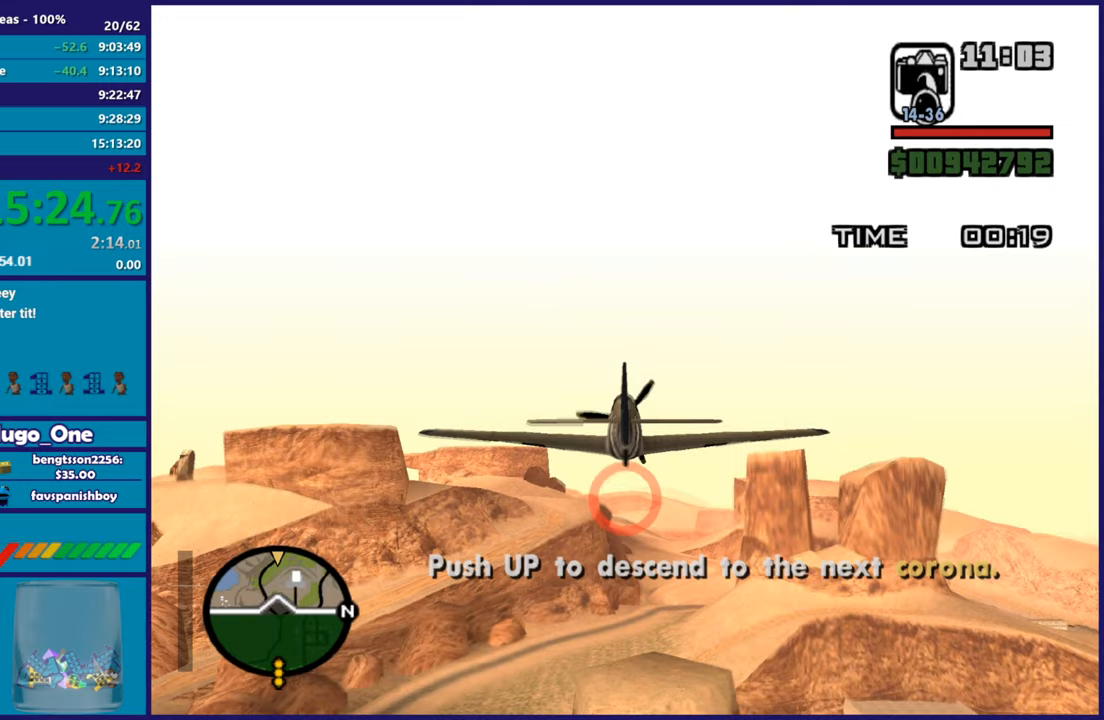
{"buttons": ["R2"], "left_stick": "center", "events": [[350, "left_stick", "up"], [467, "left_stick", "center"]]}
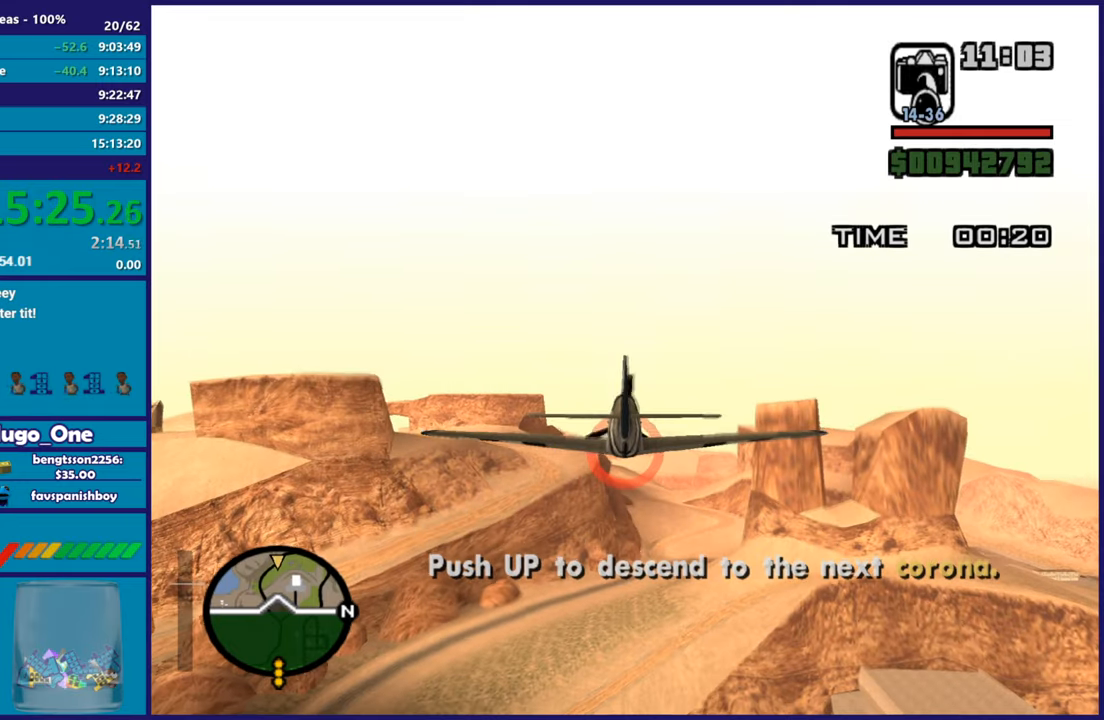
{"buttons": ["R2"], "left_stick": "center", "events": []}
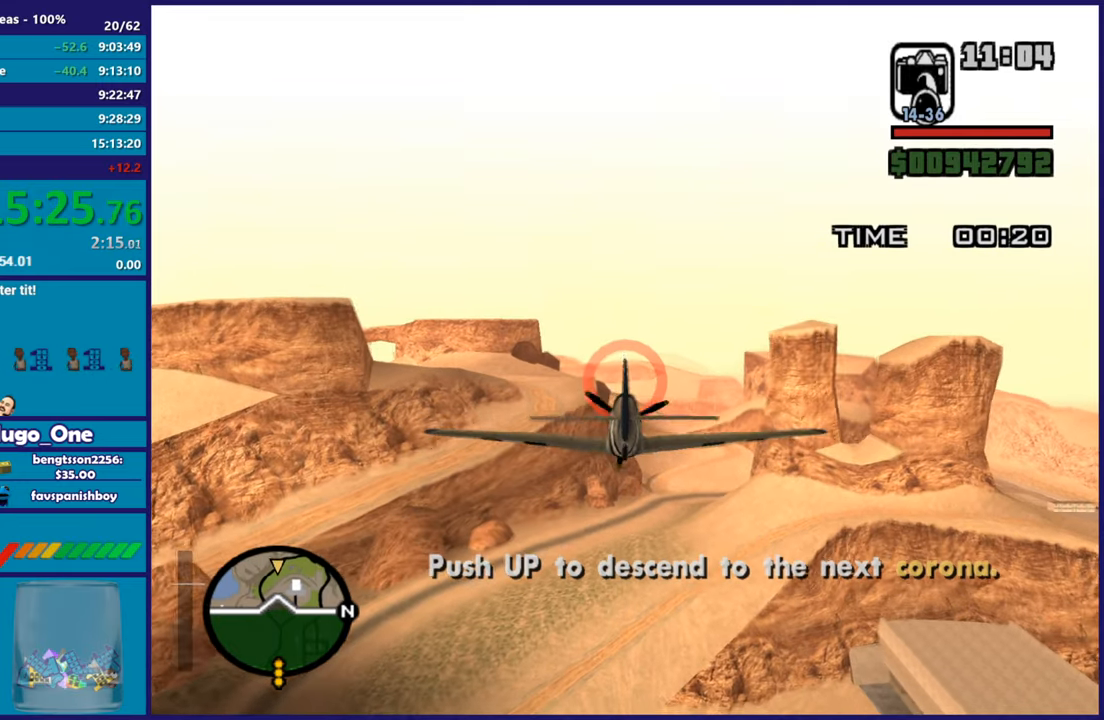
{"buttons": ["R2"], "left_stick": "down", "events": [[384, "left_stick", "down"]]}
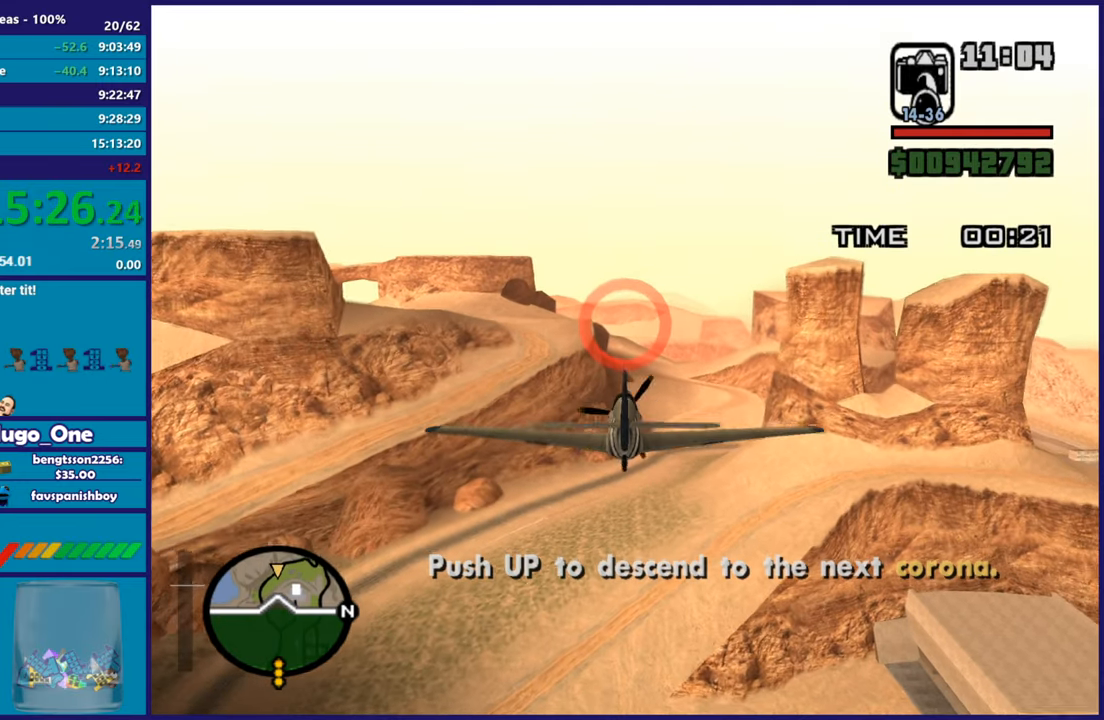
{"buttons": ["R2"], "left_stick": "center", "events": [[33, "left_stick", "center"], [250, "left_stick", "up"], [400, "left_stick", "center"]]}
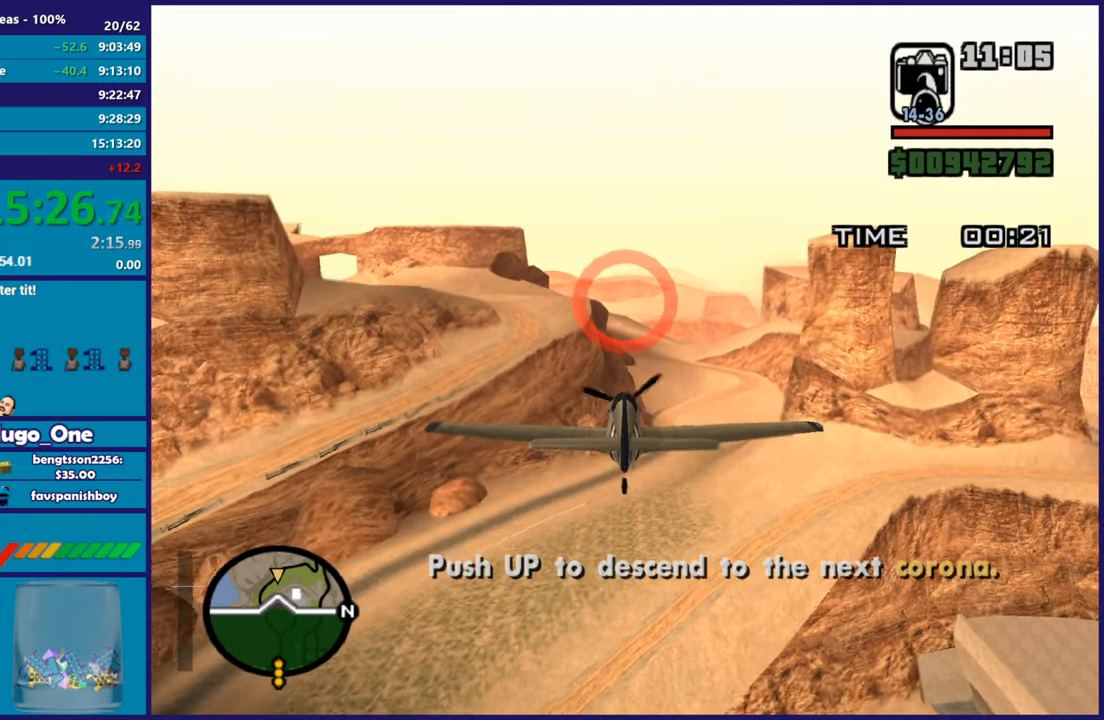
{"buttons": ["R2"], "left_stick": "center", "events": []}
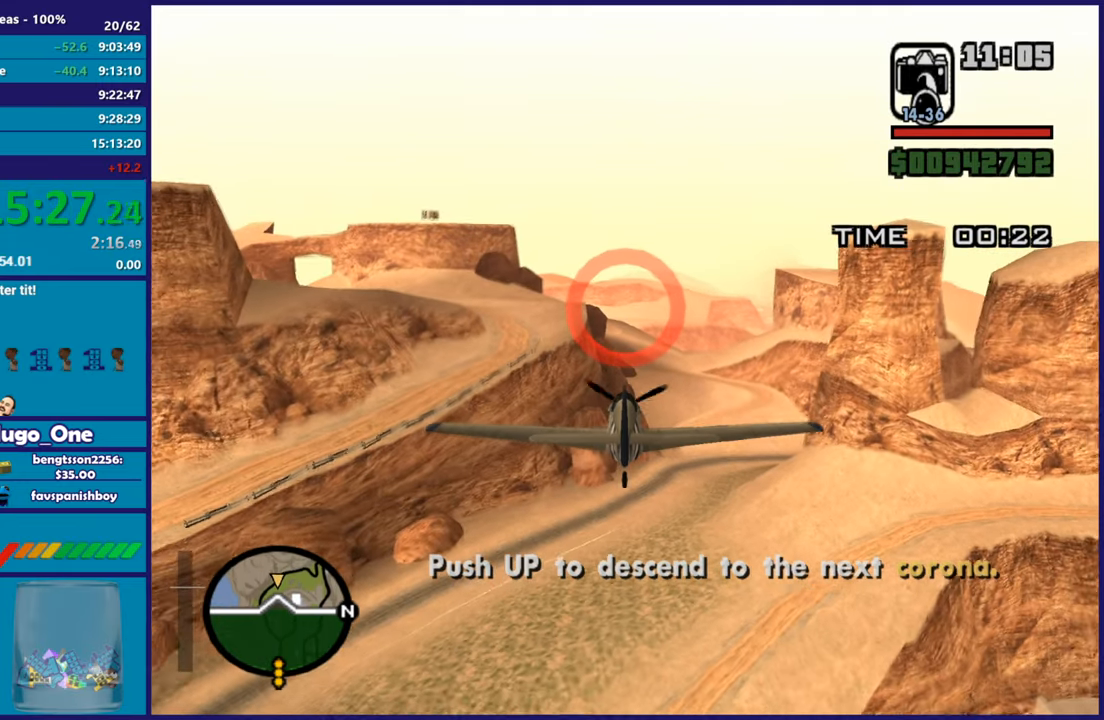
{"buttons": ["R2"], "left_stick": "center", "events": []}